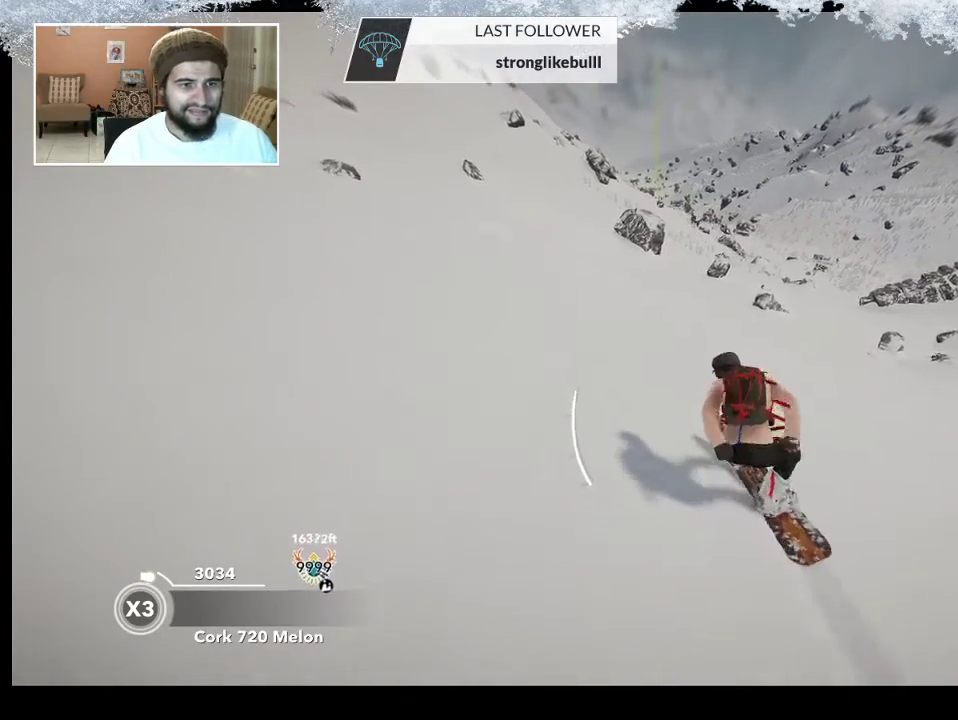
Gameplay with a controller (PlayStation layout); each line is a JSON object with the inputs held at the frame after it. "events" lists button and stick changes between this image and that frame as [ms after this image, input, new state], when the widget could be followed in between.
{"buttons": [], "left_stick": "center", "right_stick": "center", "events": [[200, "left_stick", "left"], [500, "left_stick", "center"]]}
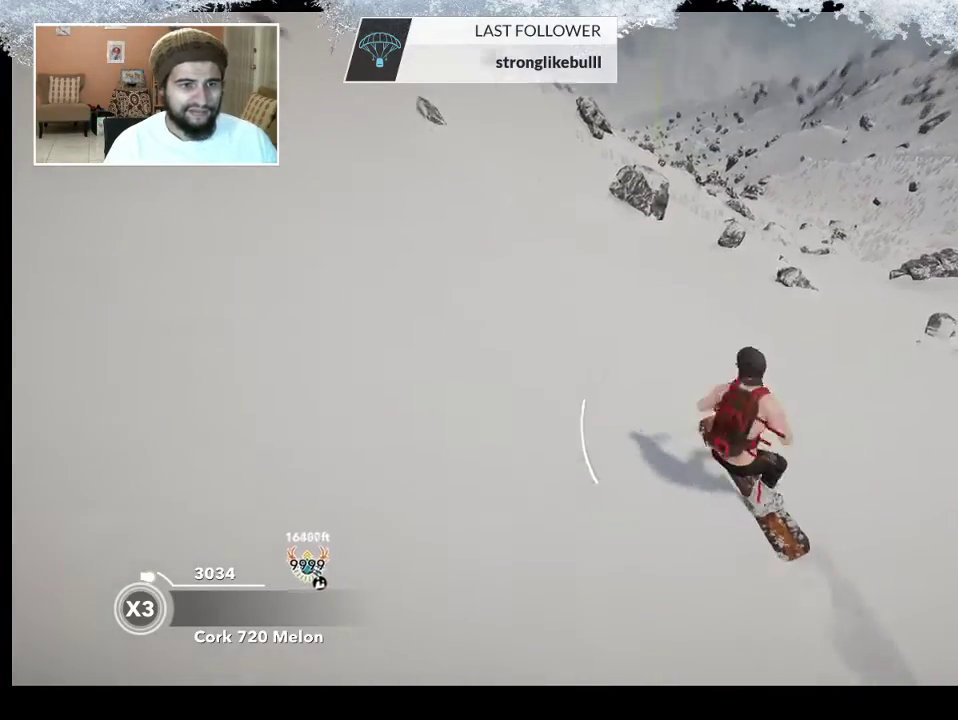
{"buttons": [], "left_stick": "center", "right_stick": "center", "events": [[167, "left_stick", "left"], [333, "left_stick", "center"]]}
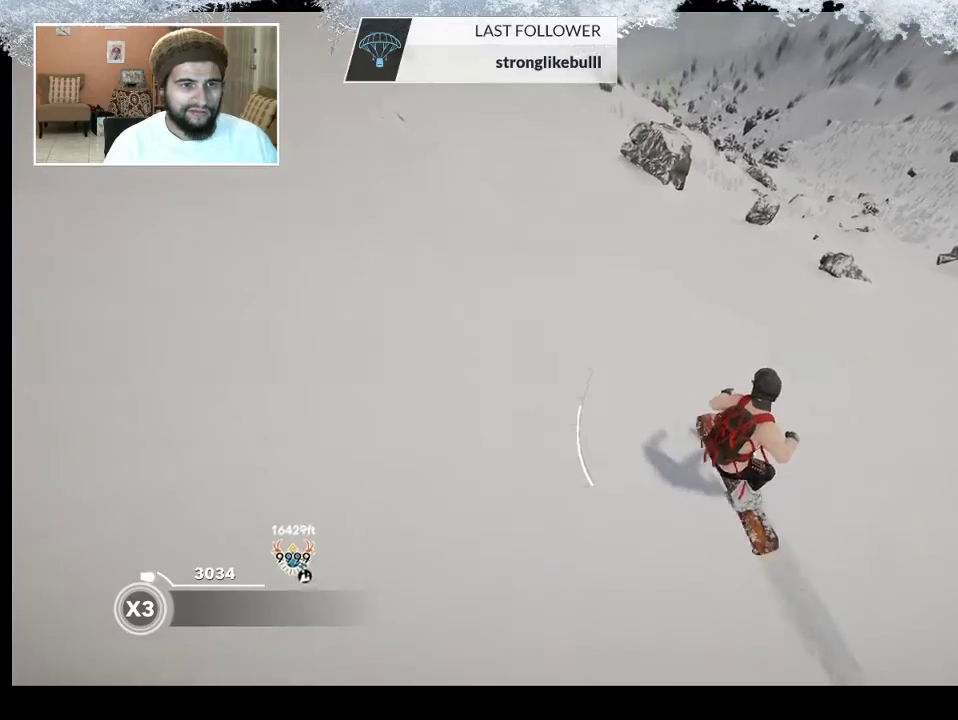
{"buttons": [], "left_stick": "center", "right_stick": "center", "events": []}
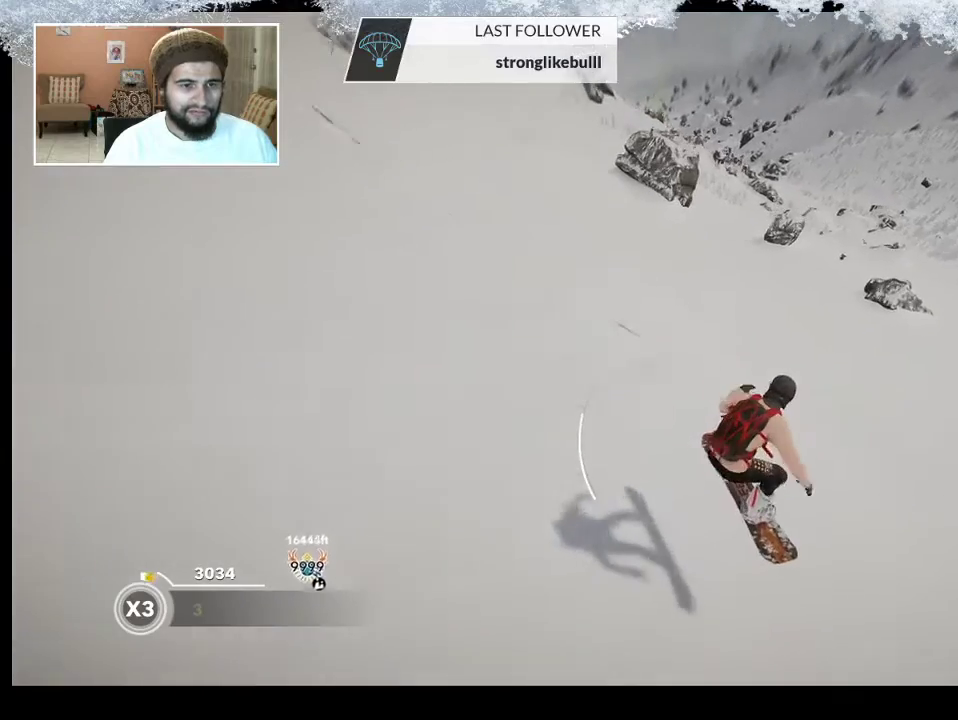
{"buttons": [], "left_stick": "center", "right_stick": "center", "events": []}
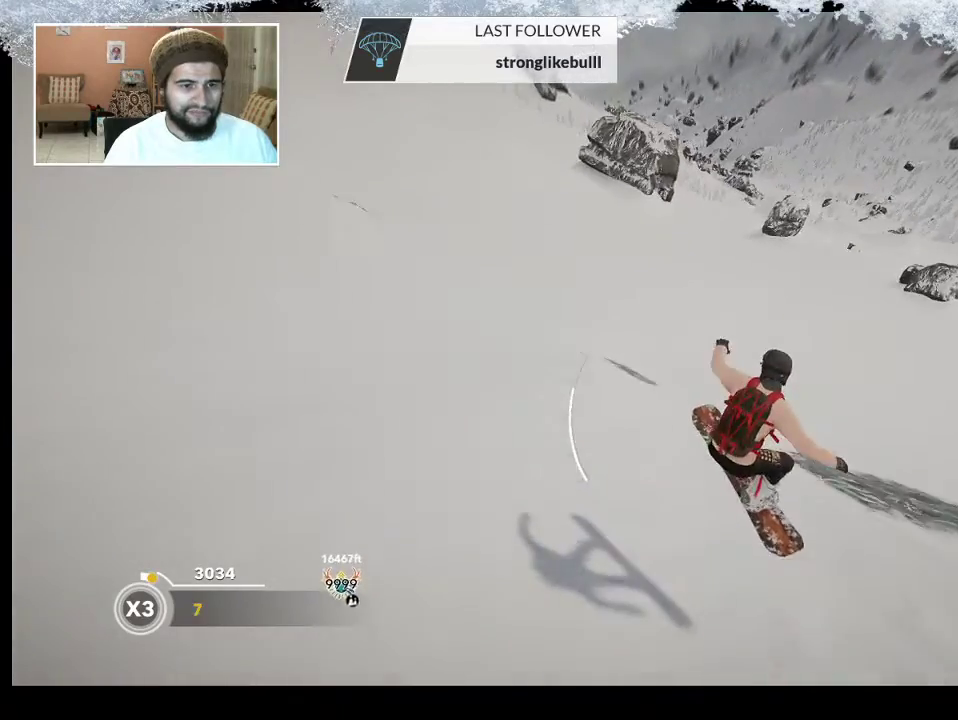
{"buttons": [], "left_stick": "center", "right_stick": "center", "events": [[100, "right_stick", "right"], [433, "right_stick", "center"]]}
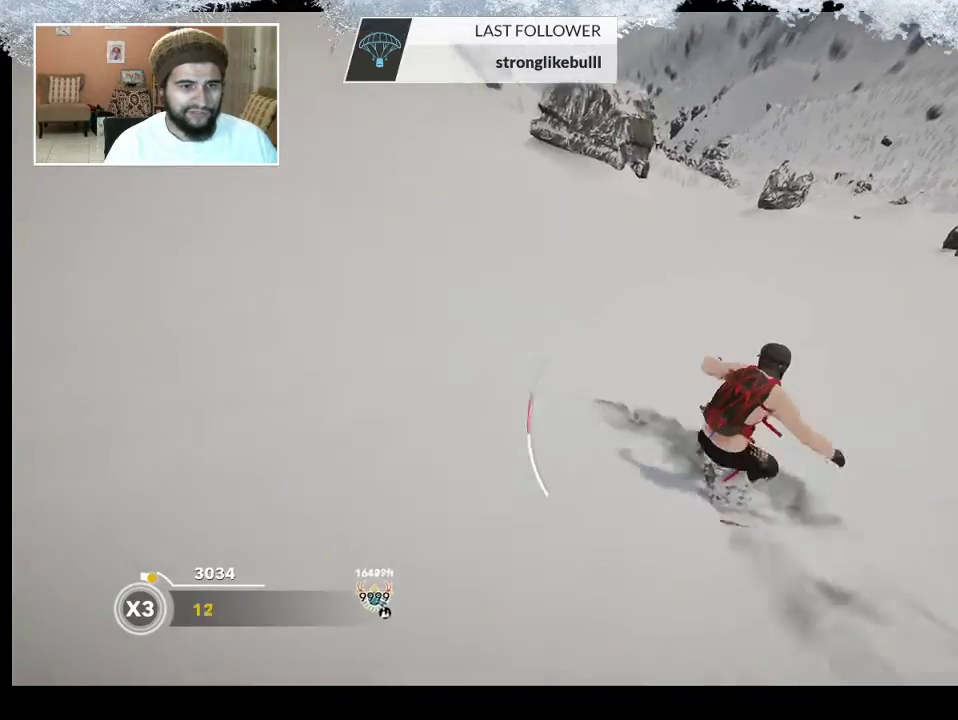
{"buttons": [], "left_stick": "left", "right_stick": "center", "events": [[433, "left_stick", "left"]]}
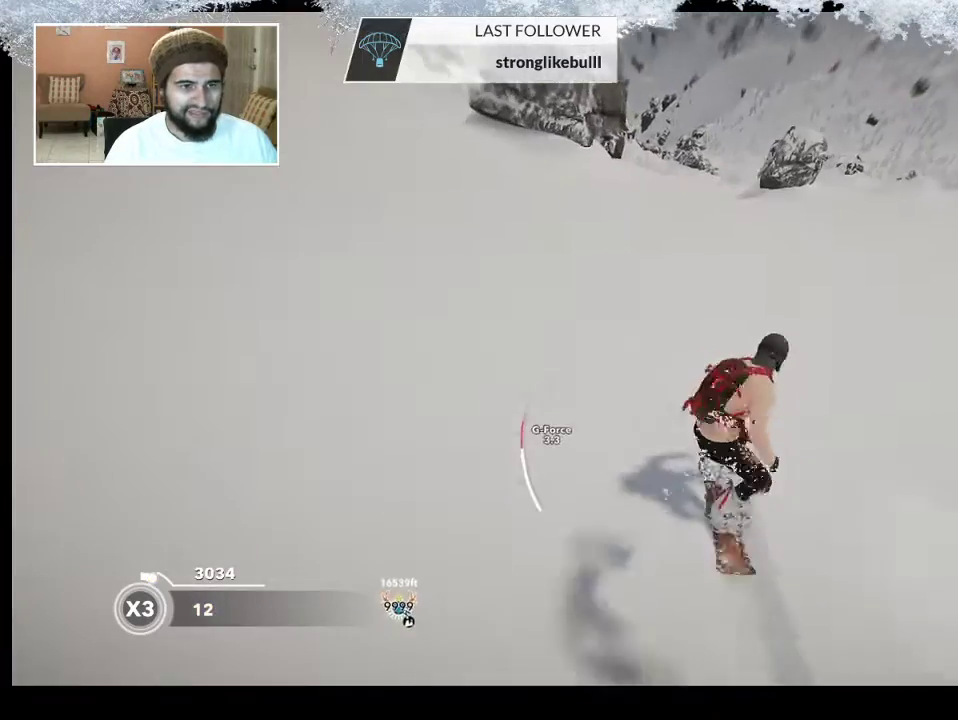
{"buttons": [], "left_stick": "up-left", "right_stick": "center", "events": [[167, "left_stick", "up-left"]]}
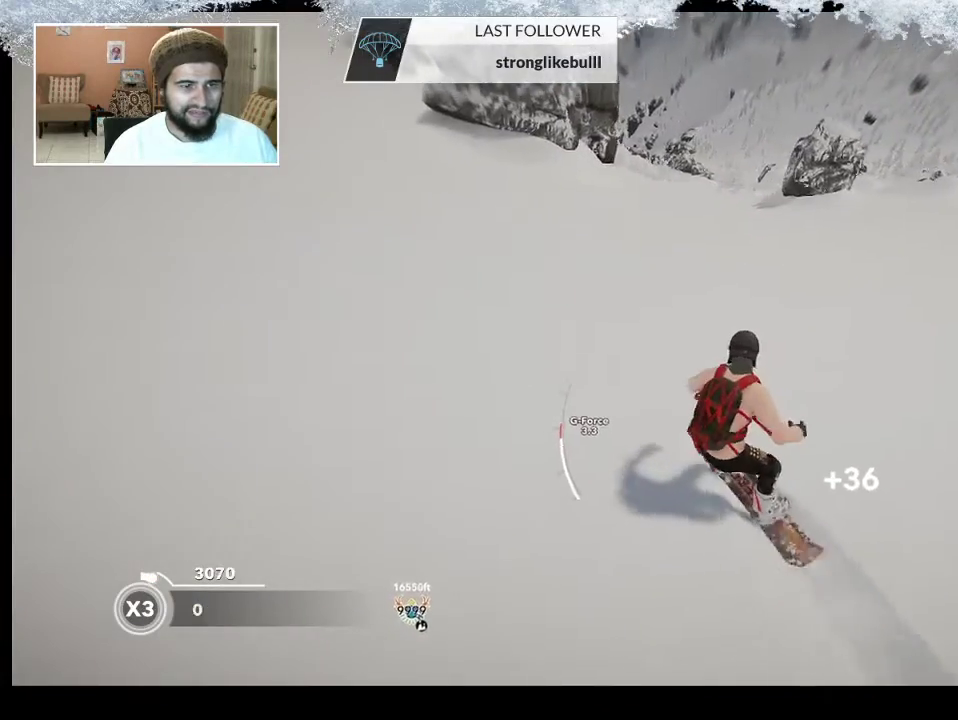
{"buttons": [], "left_stick": "up-left", "right_stick": "center", "events": []}
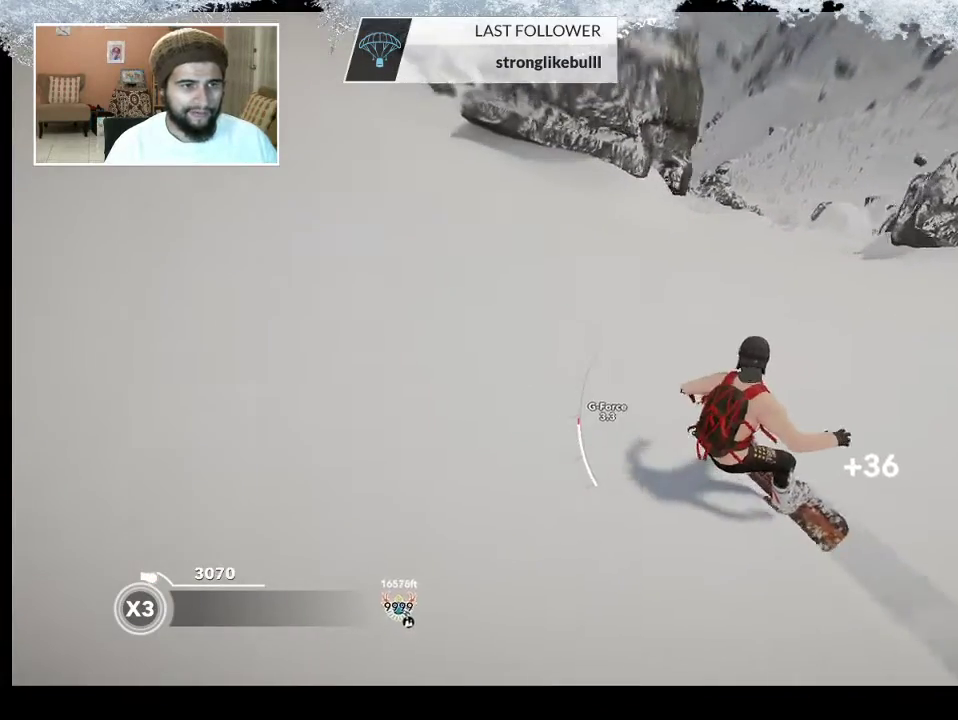
{"buttons": [], "left_stick": "up", "right_stick": "center", "events": [[433, "left_stick", "up"]]}
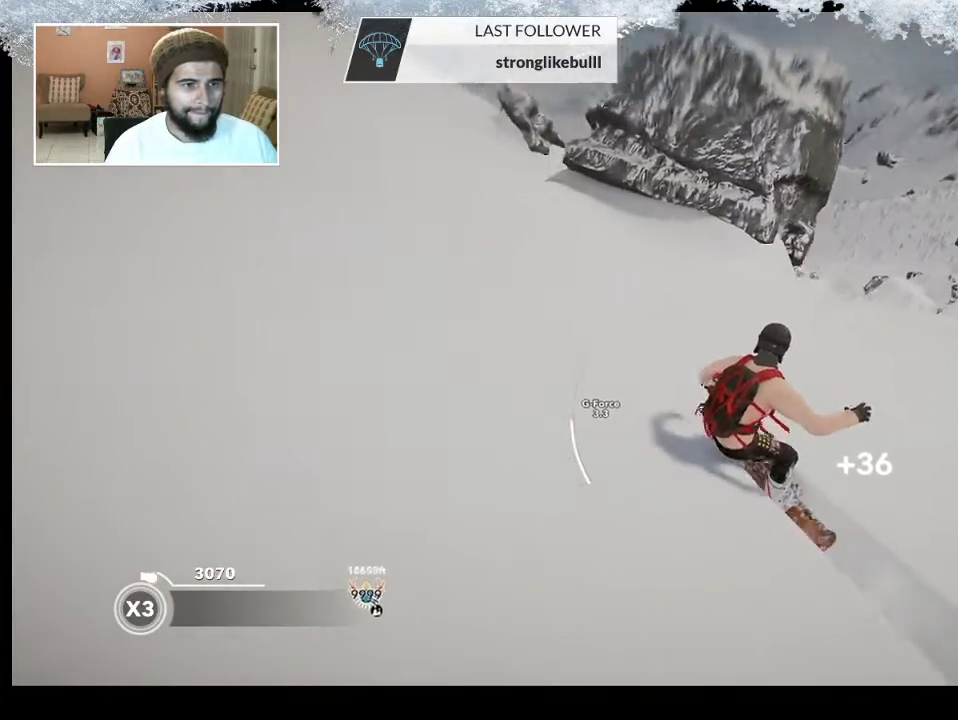
{"buttons": [], "left_stick": "up", "right_stick": "center", "events": []}
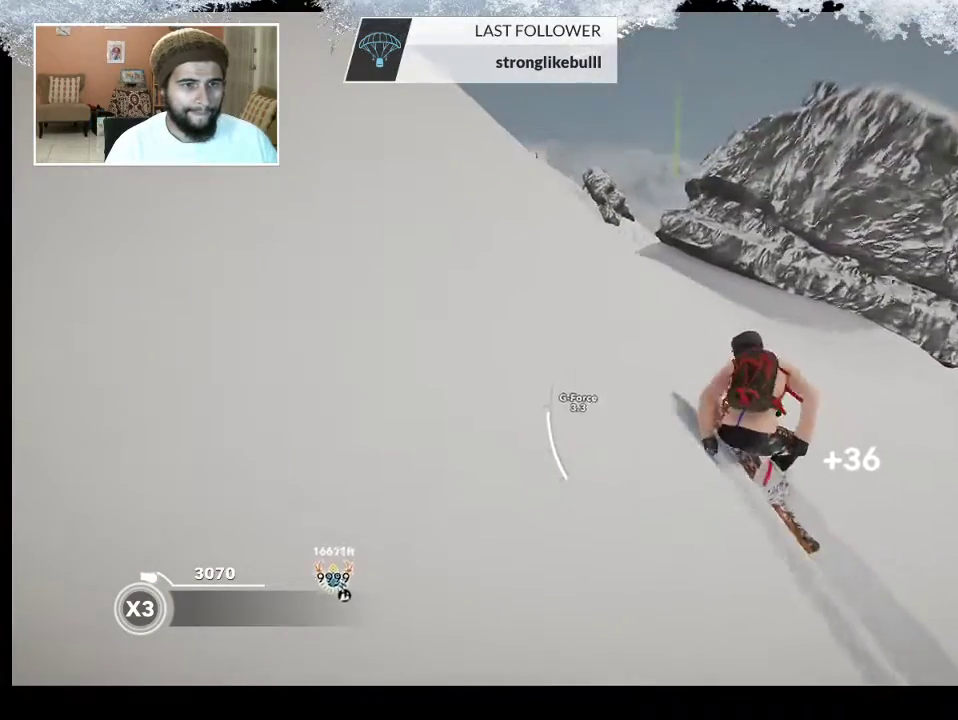
{"buttons": ["R2"], "left_stick": "up-left", "right_stick": "center", "events": [[367, "left_stick", "up-left"], [400, "R2", "down"]]}
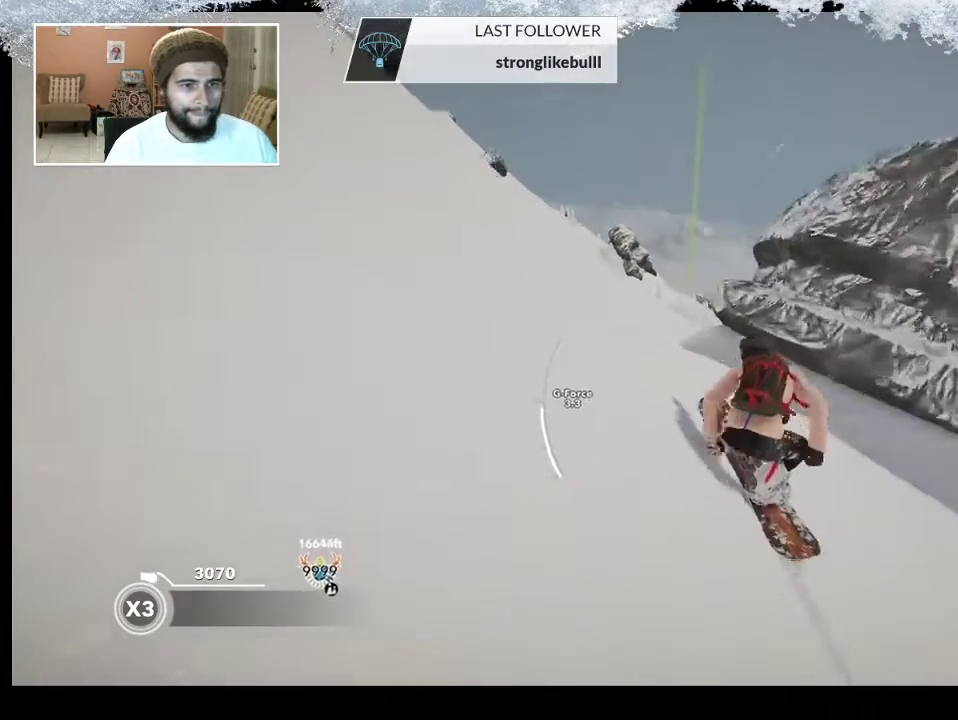
{"buttons": ["L2"], "left_stick": "center", "right_stick": "right", "events": [[33, "R2", "up"], [33, "left_stick", "left"], [200, "L2", "down"], [400, "left_stick", "center"], [500, "right_stick", "right"]]}
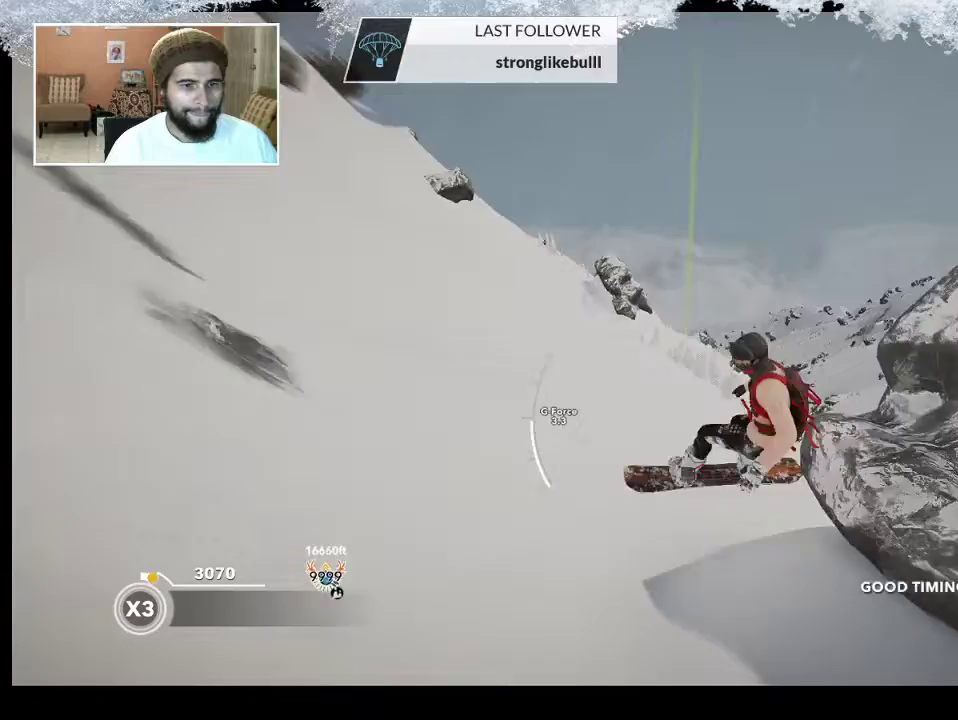
{"buttons": ["L2"], "left_stick": "center", "right_stick": "right", "events": []}
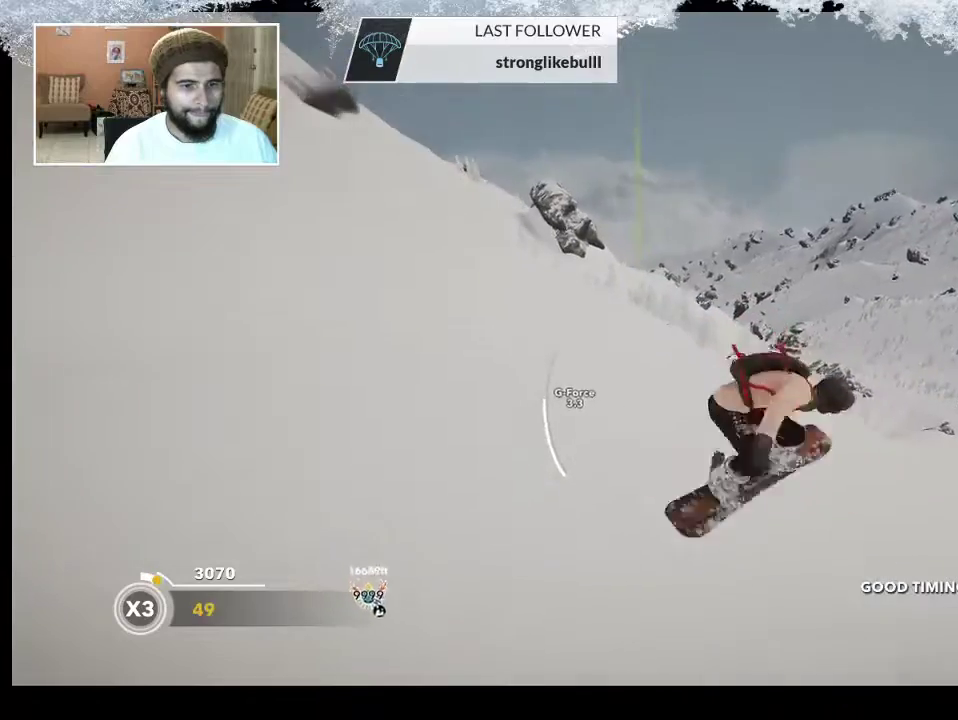
{"buttons": [], "left_stick": "center", "right_stick": "center", "events": [[267, "L2", "up"], [267, "right_stick", "center"]]}
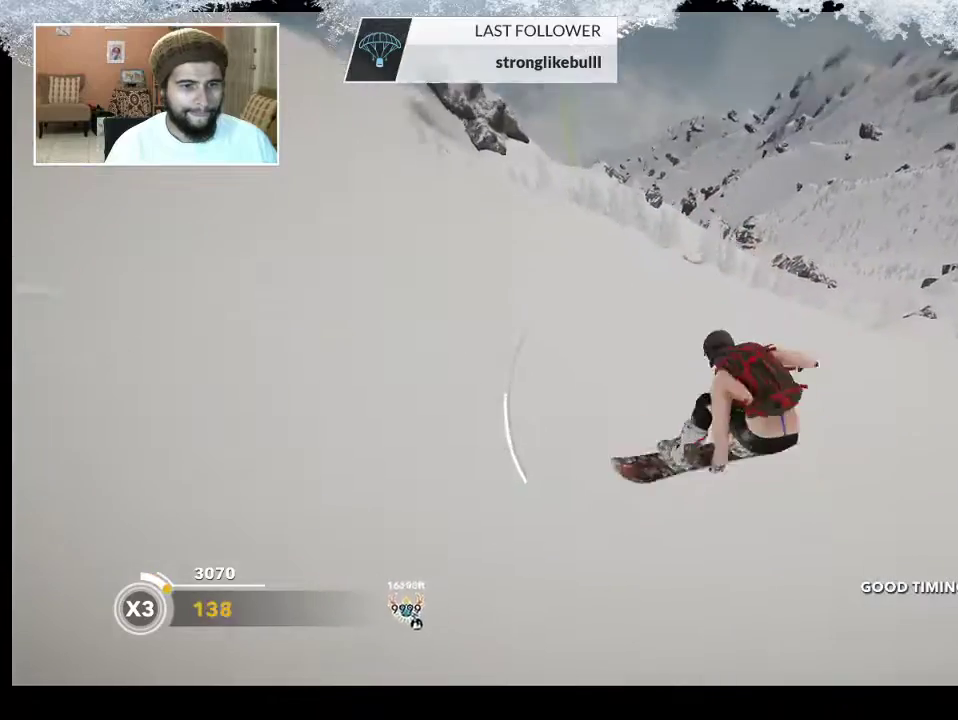
{"buttons": [], "left_stick": "up-left", "right_stick": "center", "events": [[233, "left_stick", "up"], [300, "left_stick", "up-left"]]}
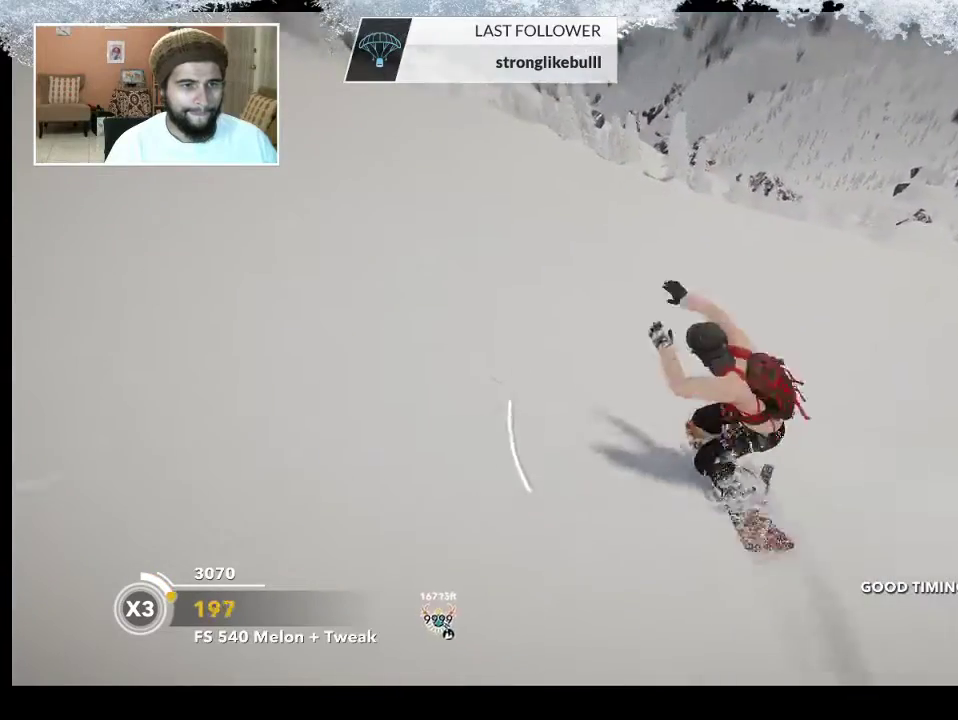
{"buttons": [], "left_stick": "up-left", "right_stick": "center", "events": []}
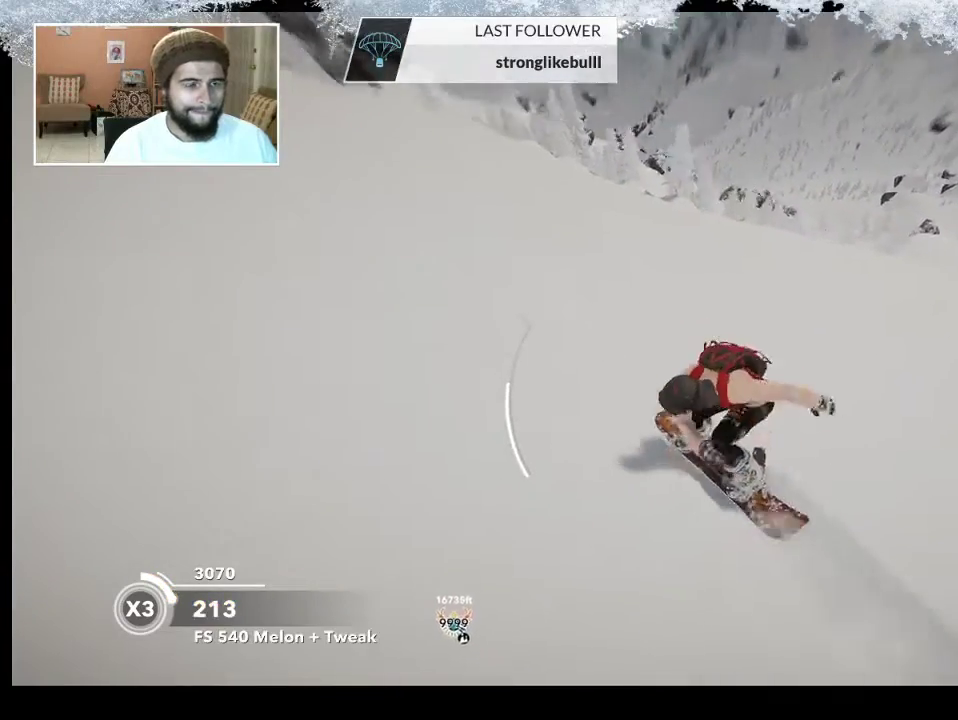
{"buttons": [], "left_stick": "up", "right_stick": "center", "events": [[367, "left_stick", "up"]]}
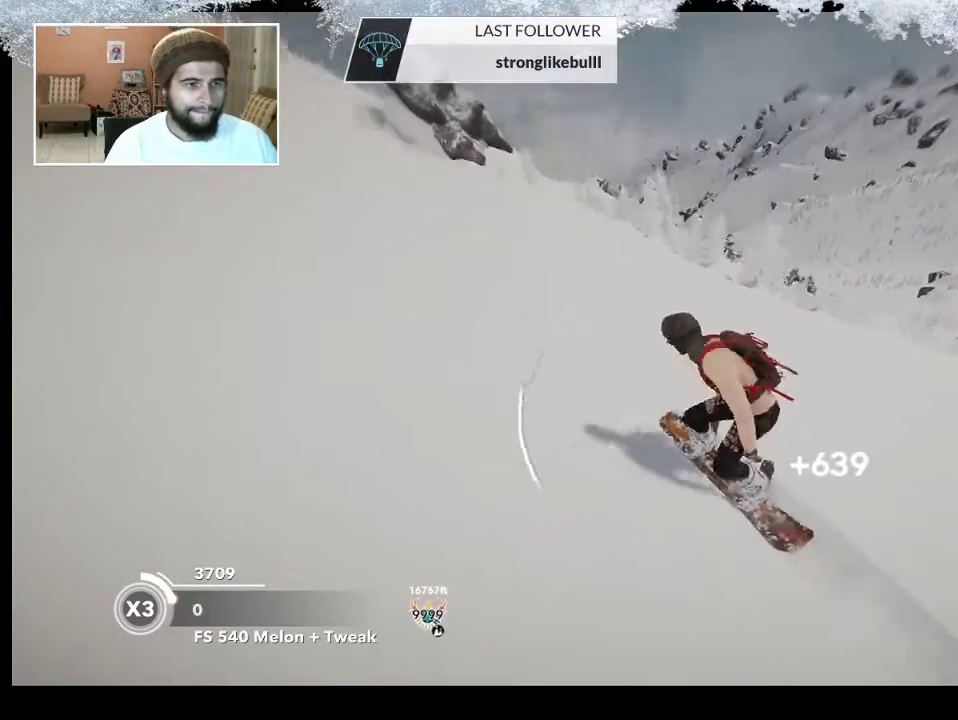
{"buttons": ["R2"], "left_stick": "center", "right_stick": "center", "events": [[267, "R2", "down"], [433, "left_stick", "center"]]}
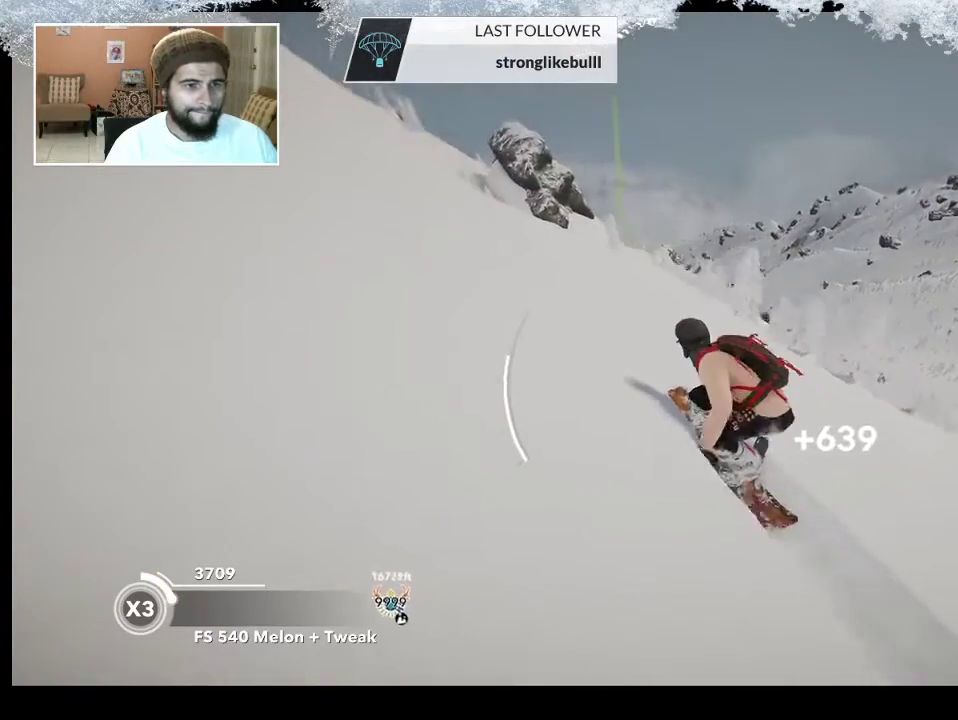
{"buttons": ["R2"], "left_stick": "center", "right_stick": "center", "events": []}
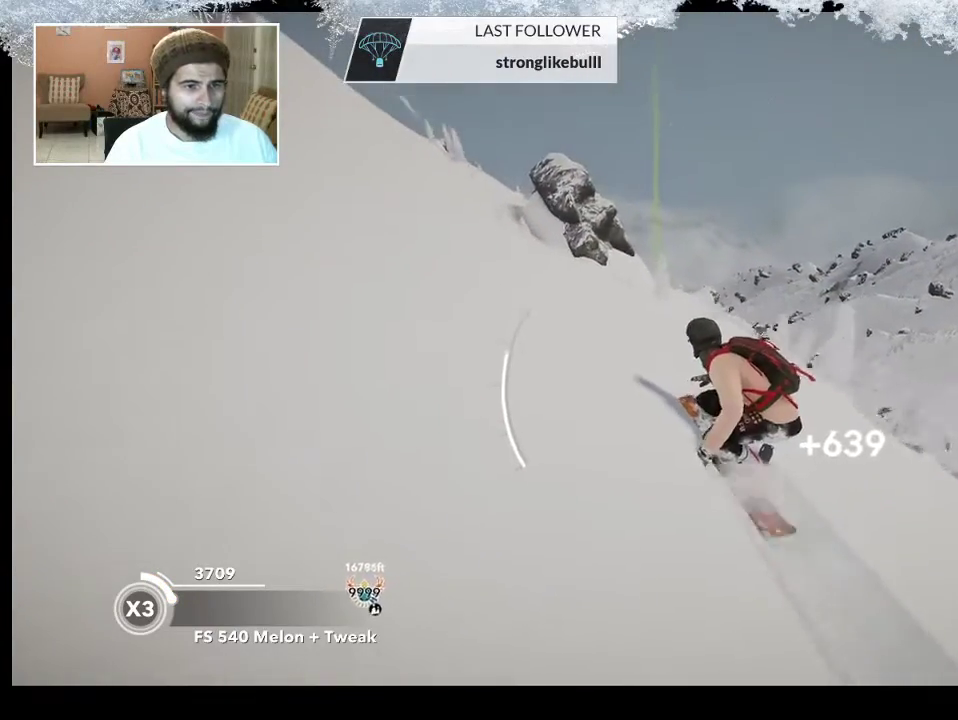
{"buttons": ["R2"], "left_stick": "center", "right_stick": "right", "events": [[200, "R2", "up"], [433, "right_stick", "right"], [467, "R2", "down"]]}
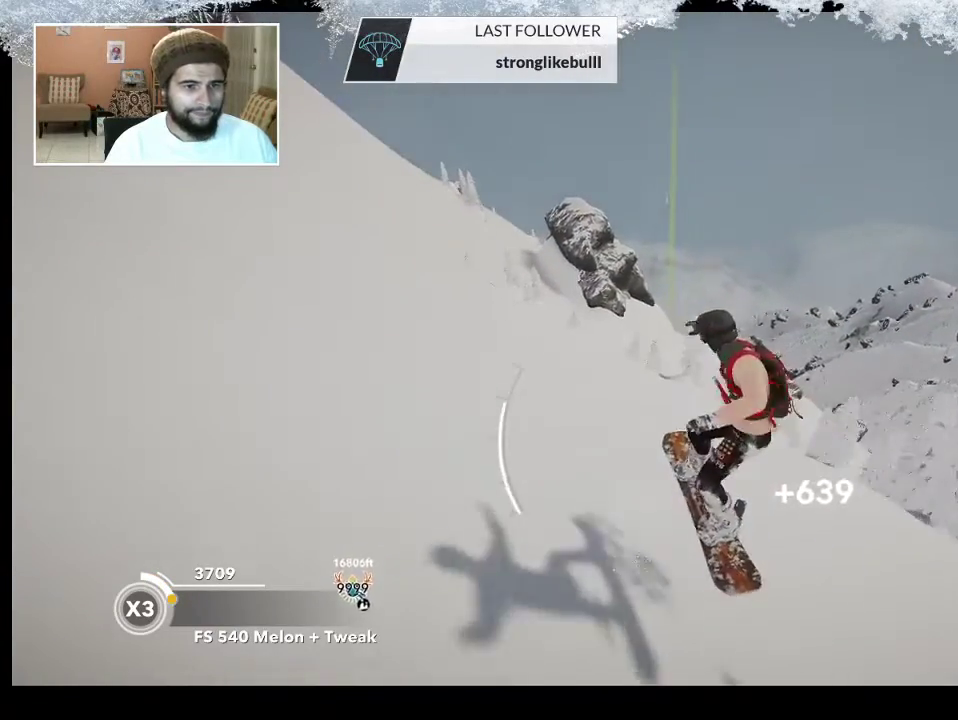
{"buttons": ["R2"], "left_stick": "center", "right_stick": "up", "events": [[300, "right_stick", "up"]]}
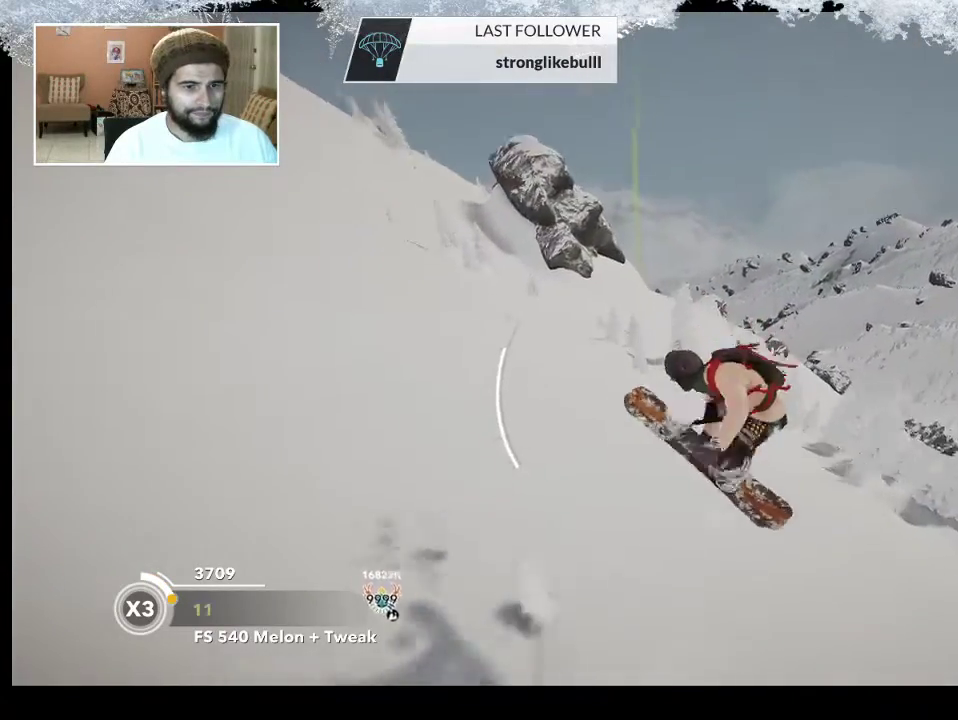
{"buttons": [], "left_stick": "center", "right_stick": "center", "events": [[167, "R2", "up"], [200, "right_stick", "center"]]}
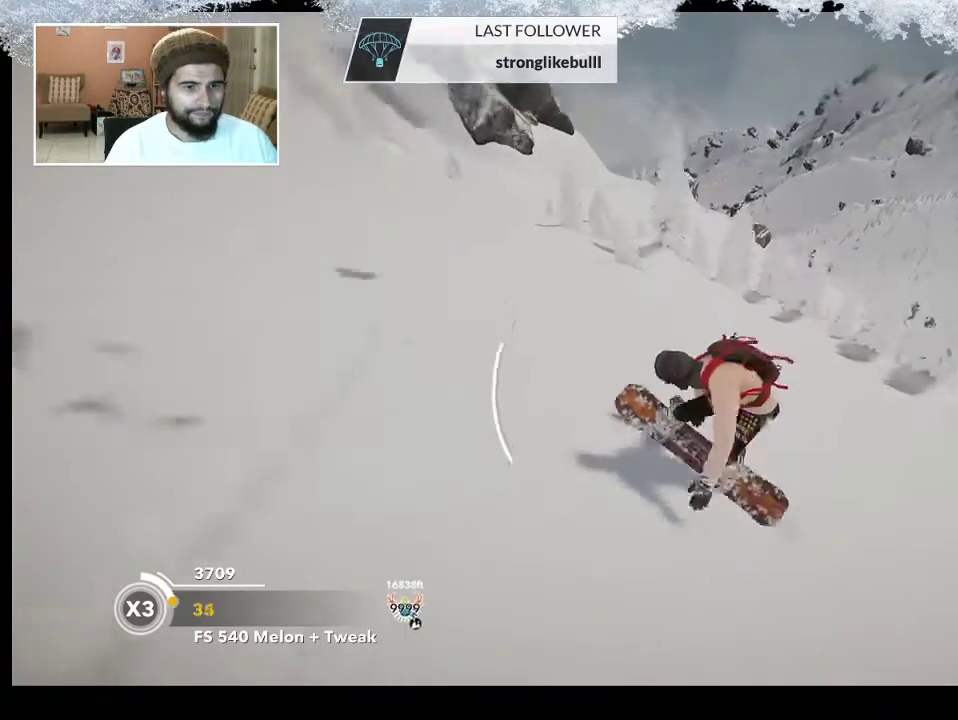
{"buttons": [], "left_stick": "up", "right_stick": "center", "events": [[33, "left_stick", "up-left"], [433, "left_stick", "up"]]}
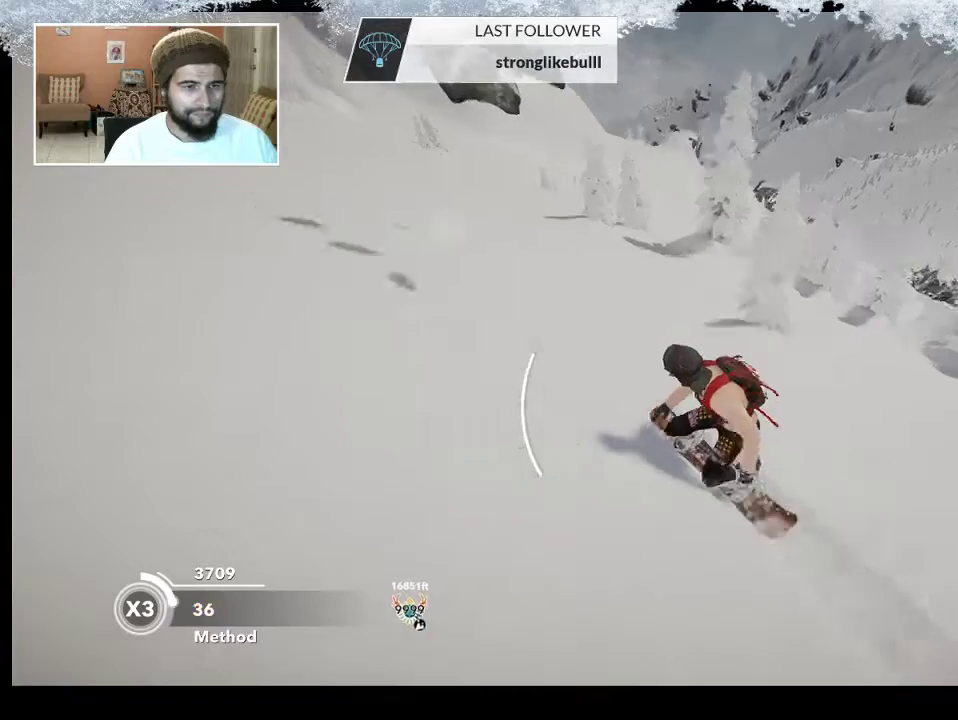
{"buttons": [], "left_stick": "up-right", "right_stick": "center", "events": [[233, "left_stick", "up-right"]]}
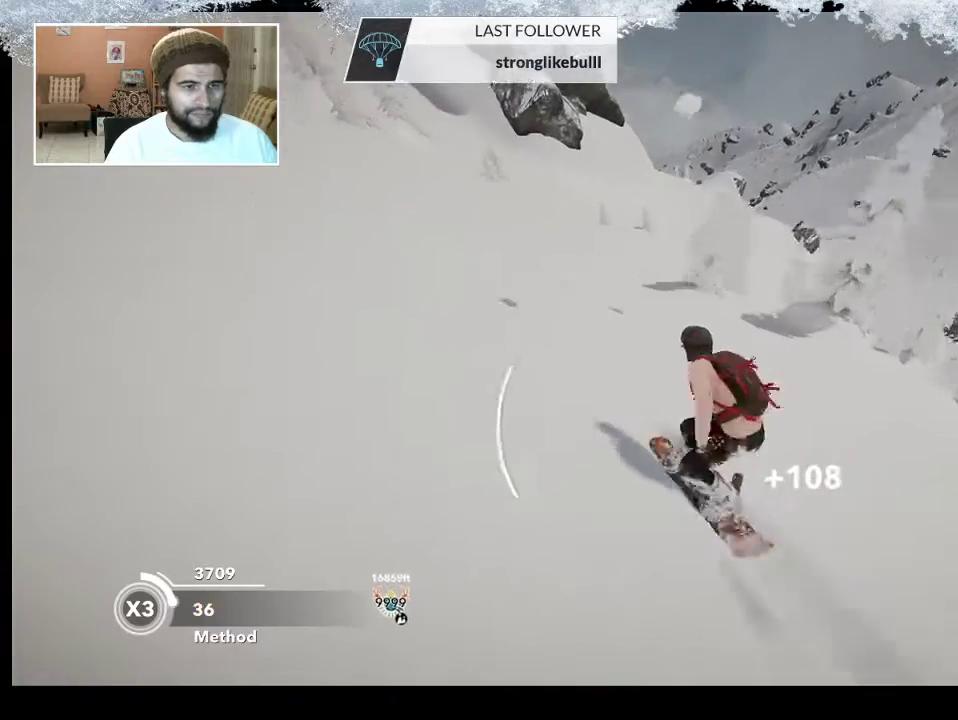
{"buttons": [], "left_stick": "up", "right_stick": "center", "events": [[500, "left_stick", "up"]]}
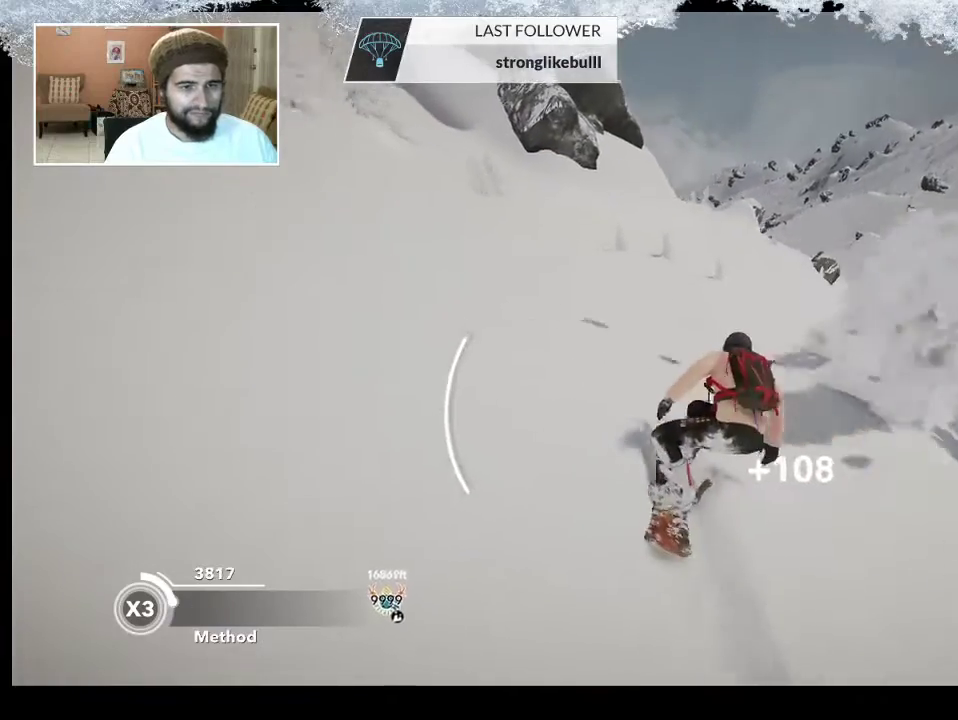
{"buttons": [], "left_stick": "up", "right_stick": "center", "events": []}
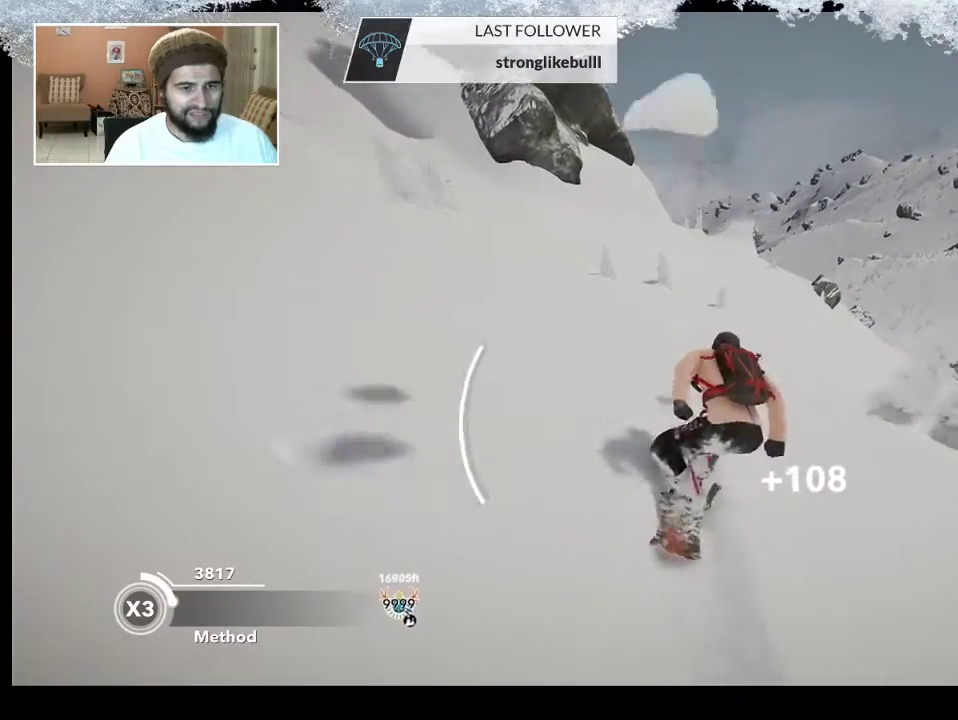
{"buttons": [], "left_stick": "up", "right_stick": "center", "events": []}
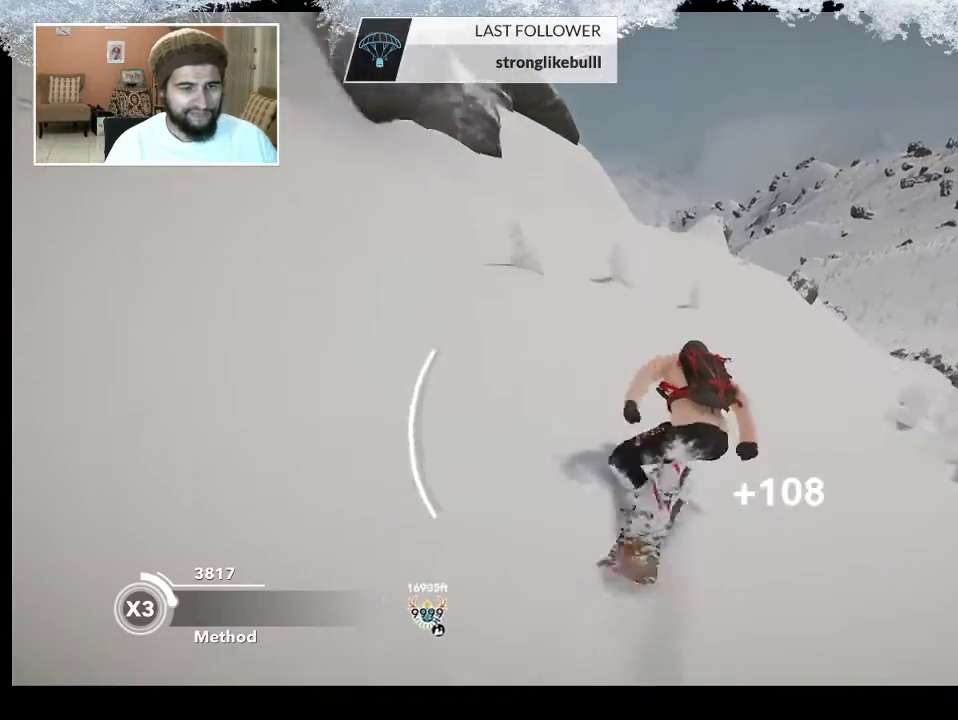
{"buttons": [], "left_stick": "up", "right_stick": "center", "events": []}
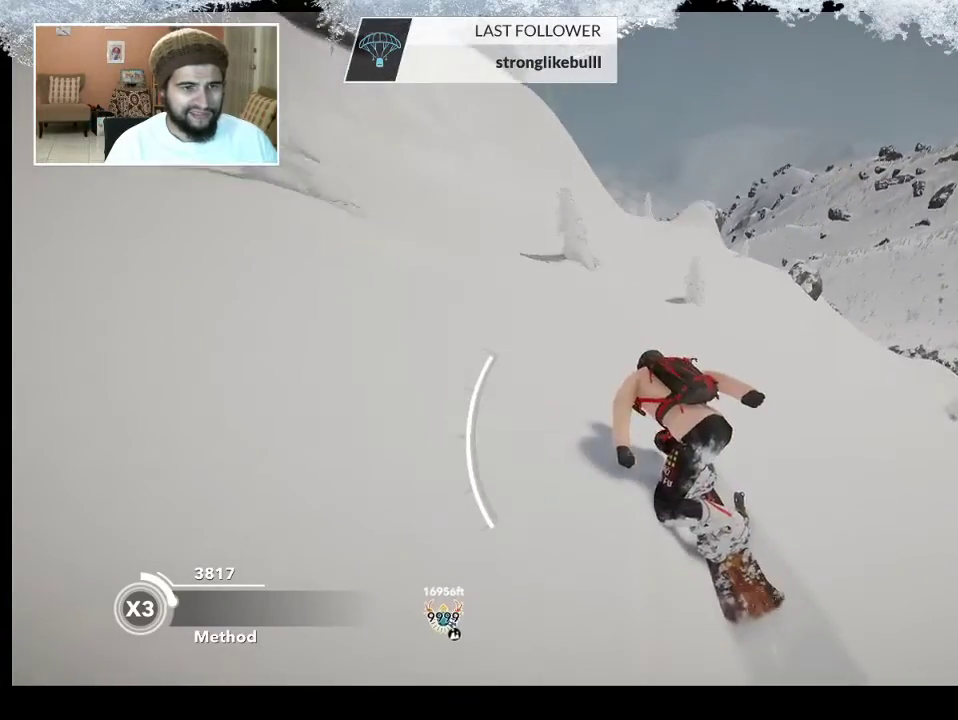
{"buttons": [], "left_stick": "up", "right_stick": "center", "events": []}